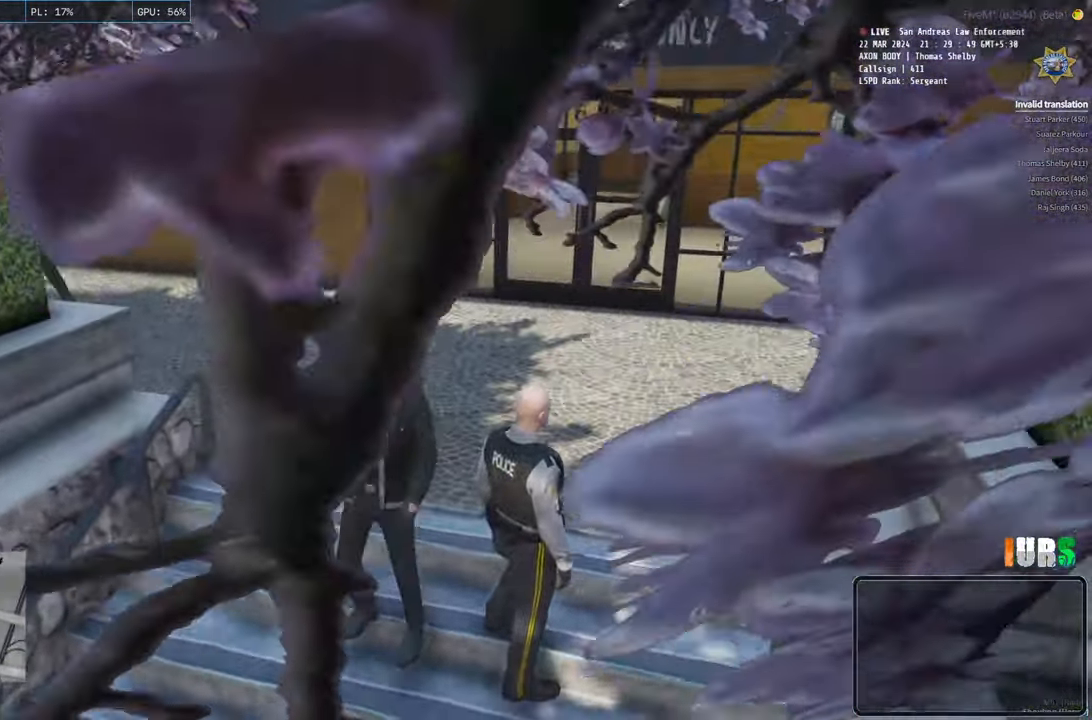
Gameplay with keyboard; each line is a JSON object with the keys held at the frame after it. "events" lists presses ("down") and releases ("up") of "a", "ctrl", "d", "e", "q", "s", "shift", "space" and "w" between this image and that frame as [ms after this image, input, new state], when the widget could be followed in between. No other keys are recorded. Mouse input is not recorded.
{"keys": ["d"], "events": [[300, "d", "down"]]}
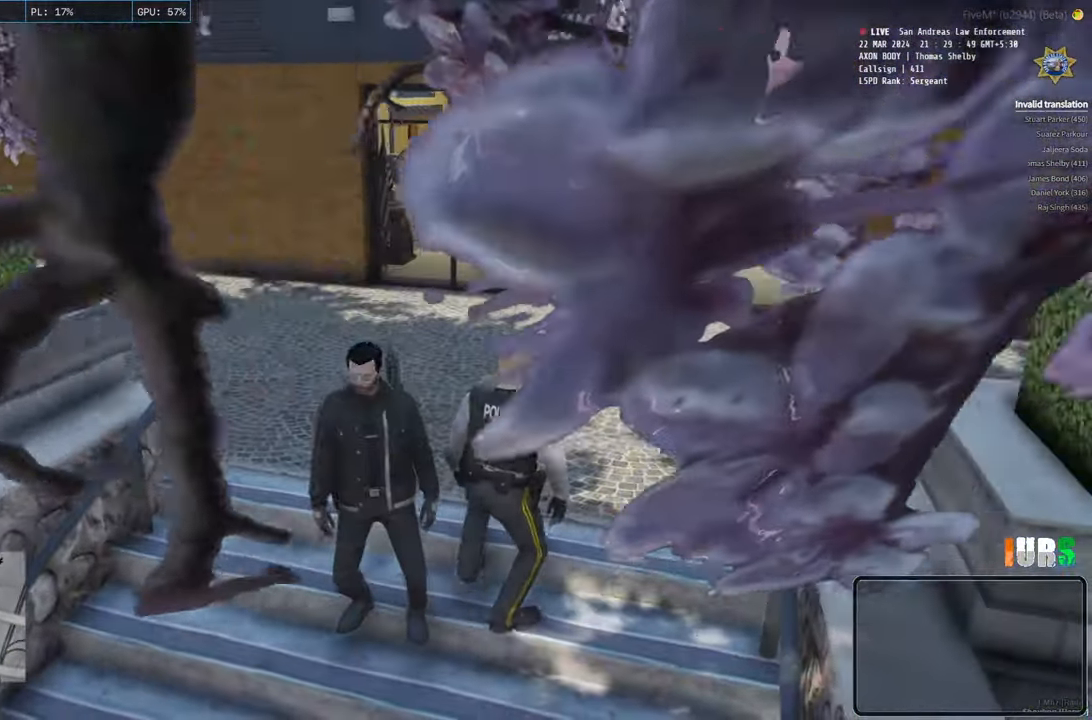
{"keys": ["w"], "events": [[150, "d", "up"], [300, "w", "down"]]}
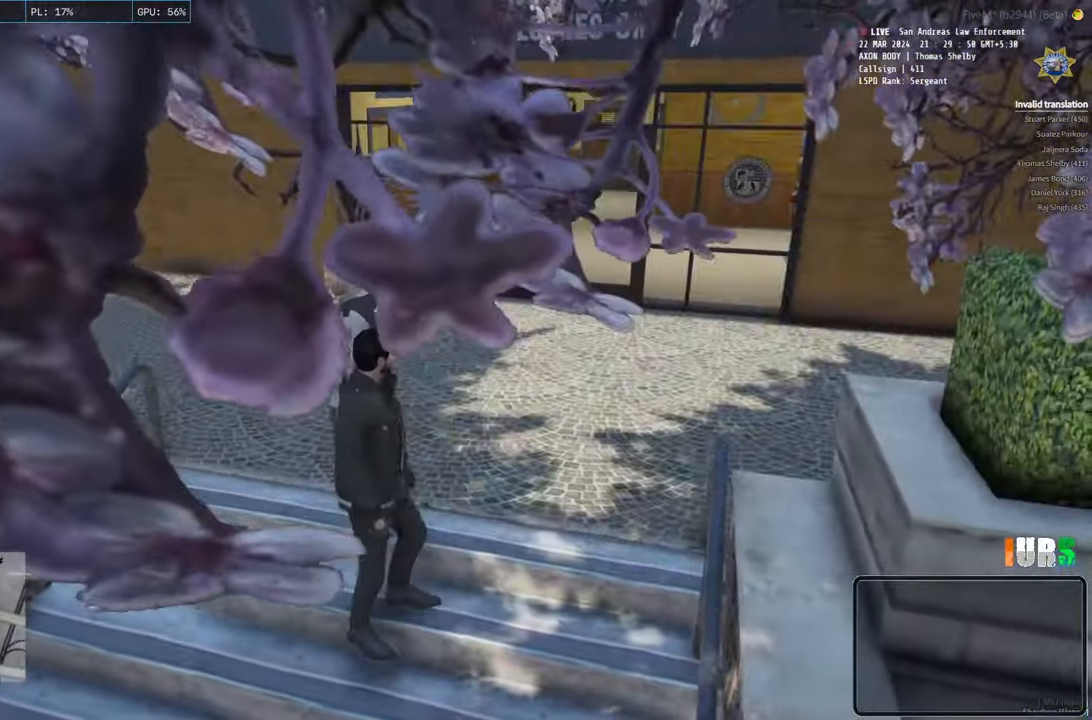
{"keys": ["a"], "events": [[350, "a", "down"], [500, "w", "up"]]}
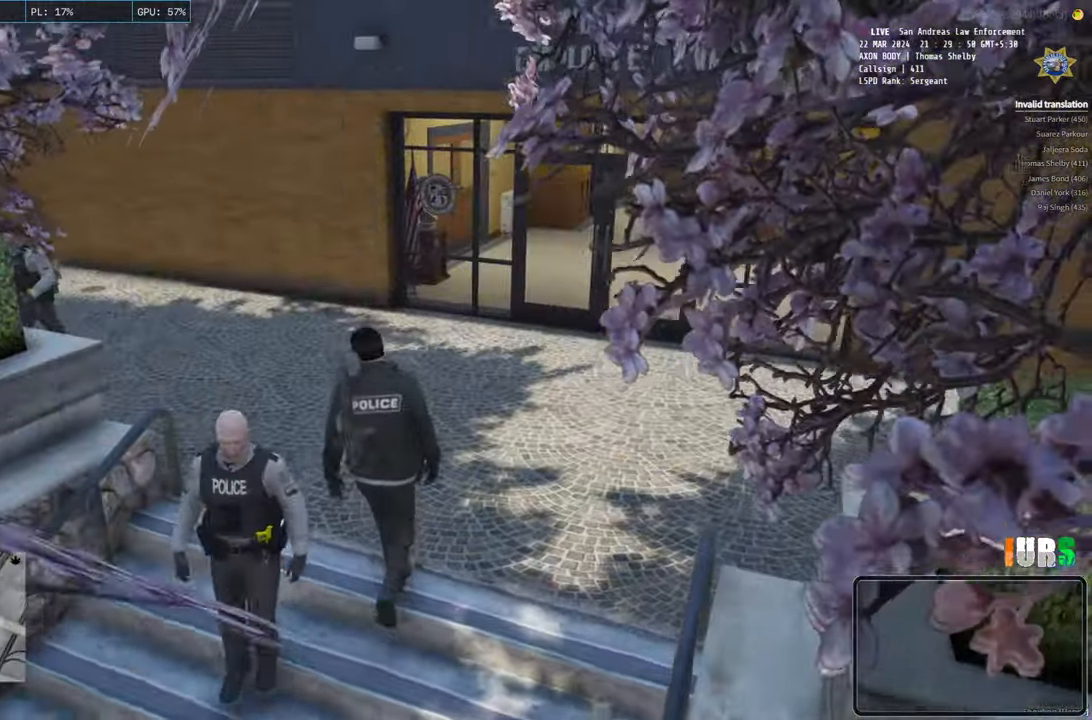
{"keys": ["d"], "events": [[200, "a", "up"], [233, "s", "down"], [350, "d", "down"], [500, "s", "up"]]}
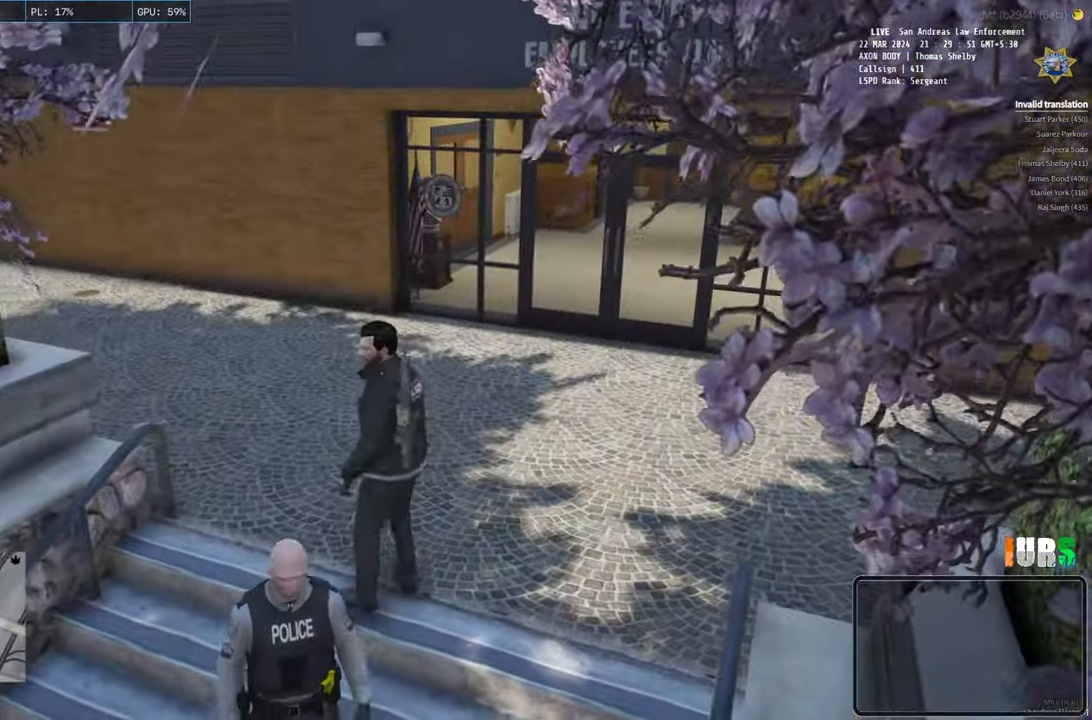
{"keys": [], "events": [[383, "d", "up"]]}
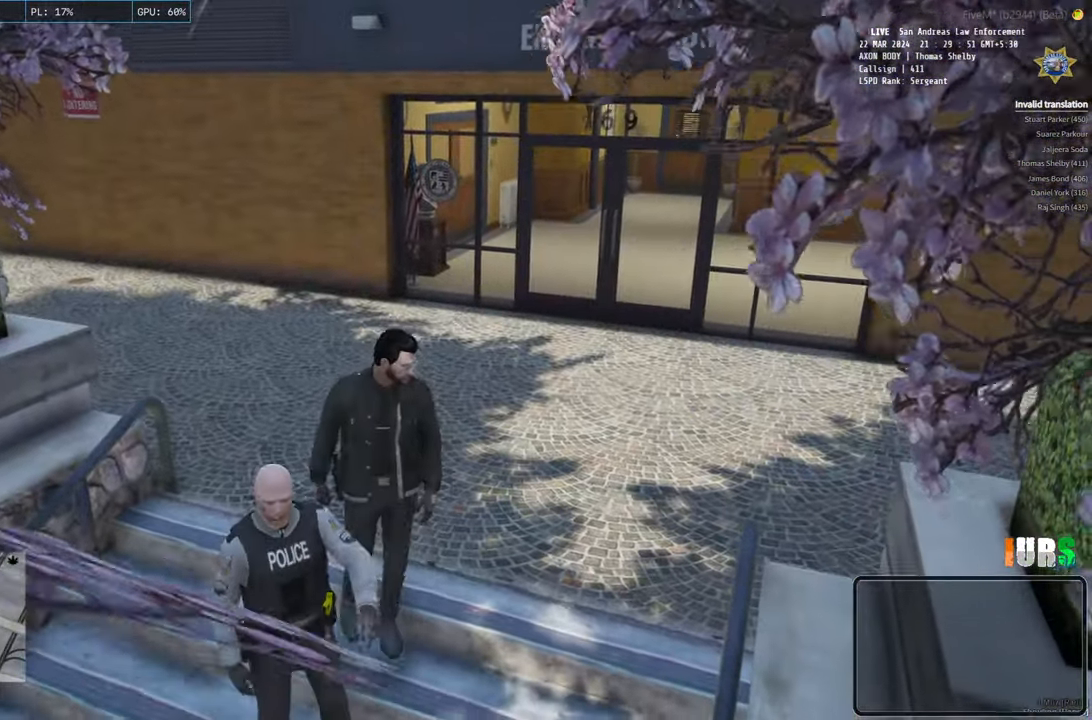
{"keys": [], "events": []}
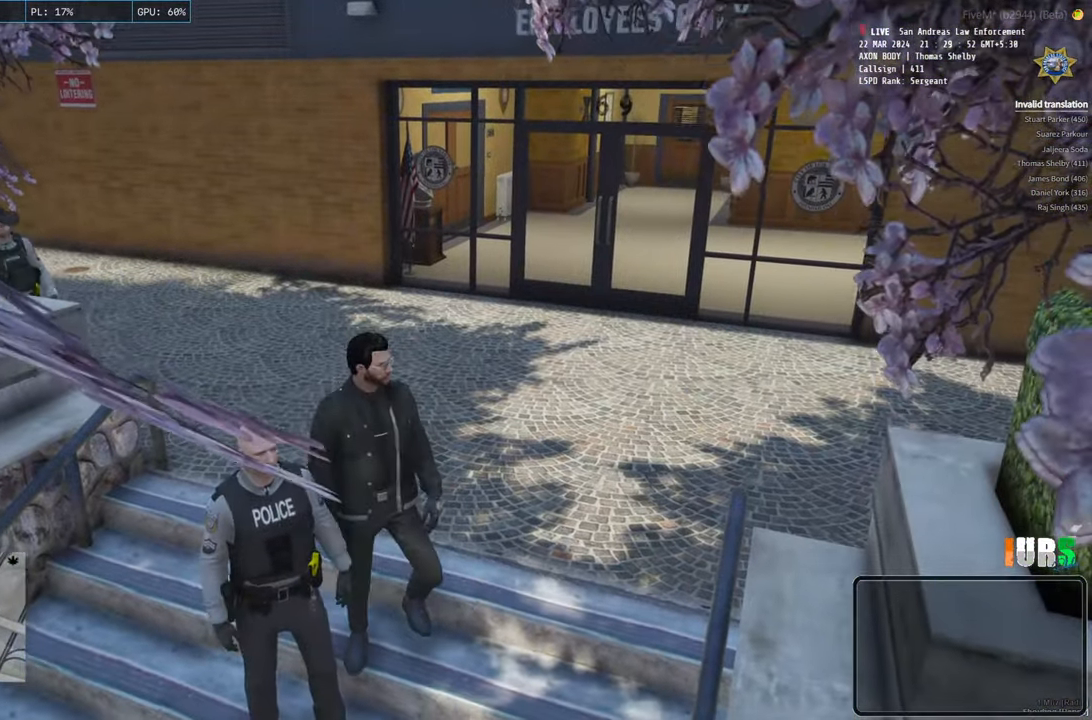
{"keys": [], "events": []}
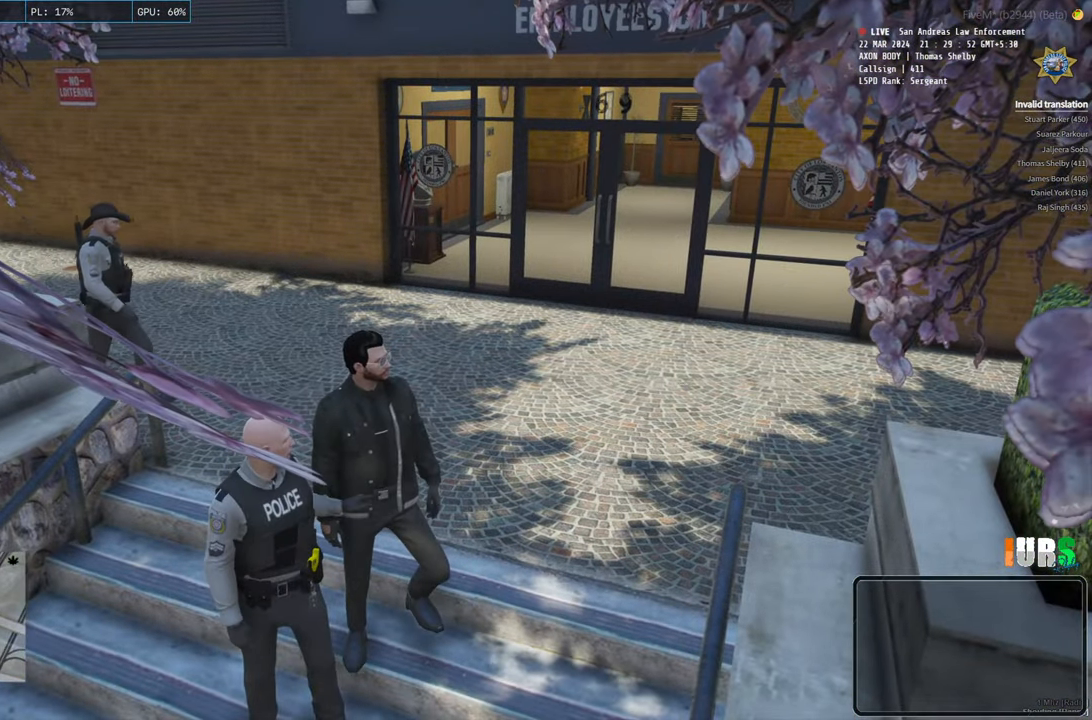
{"keys": [], "events": []}
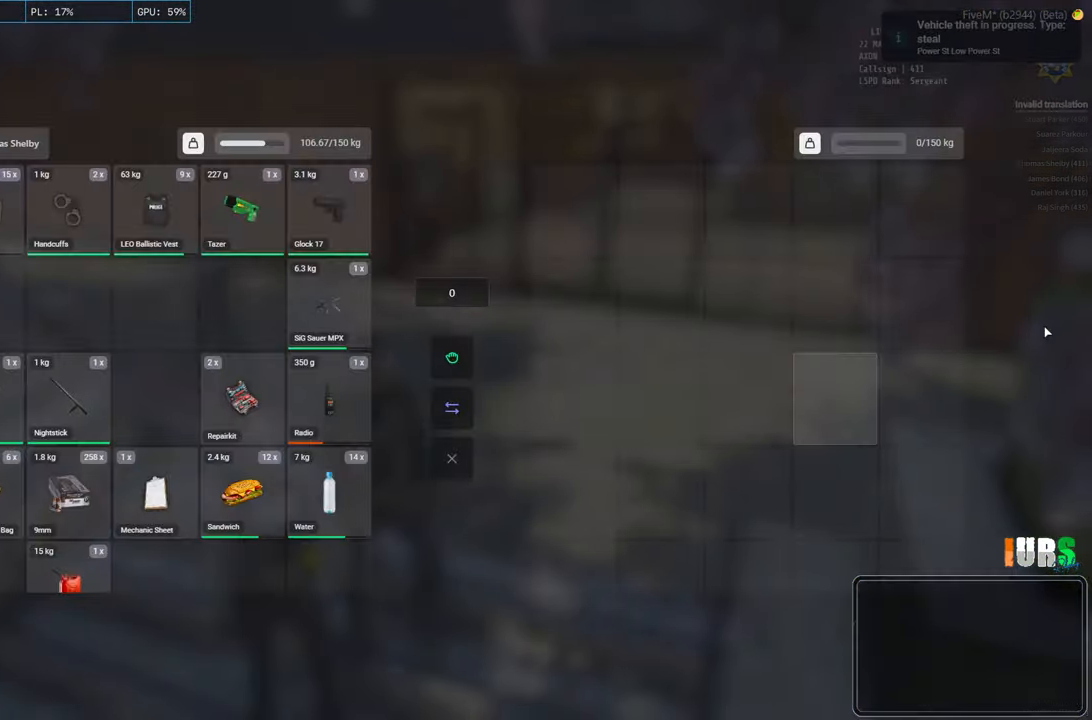
{"keys": [], "events": []}
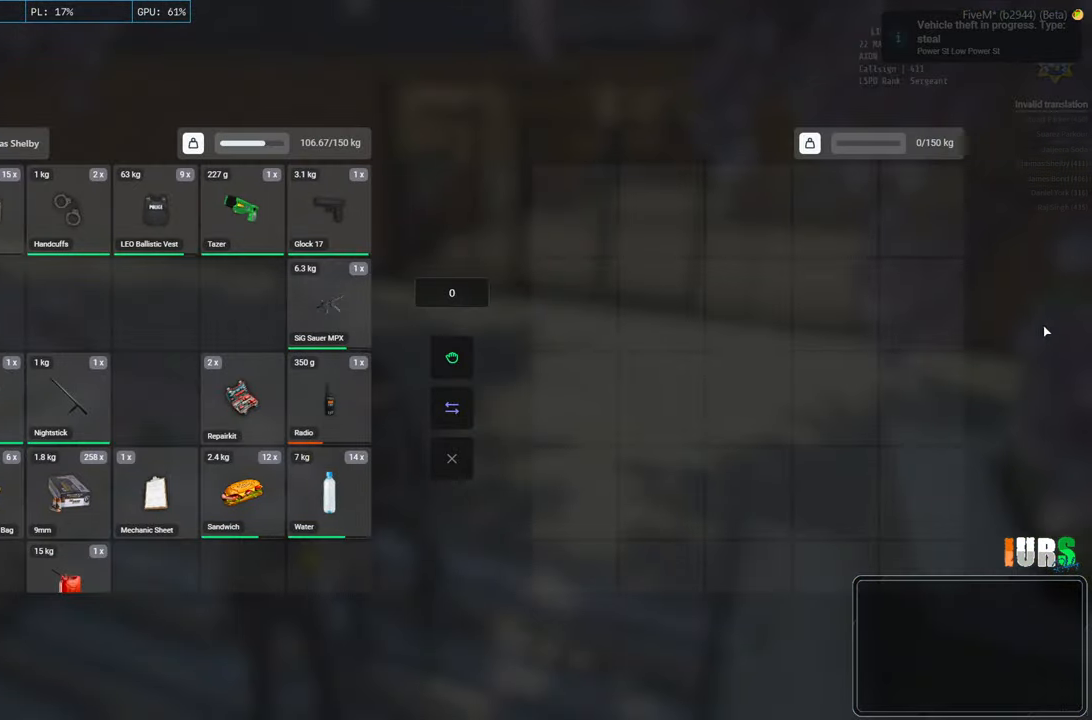
{"keys": [], "events": []}
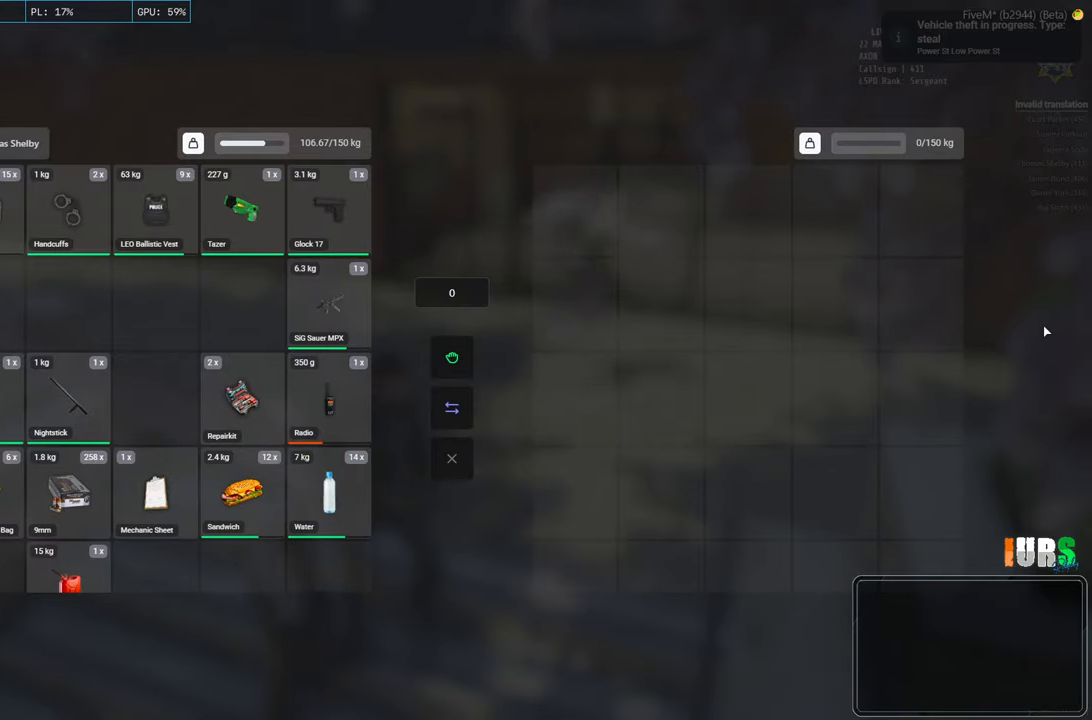
{"keys": [], "events": []}
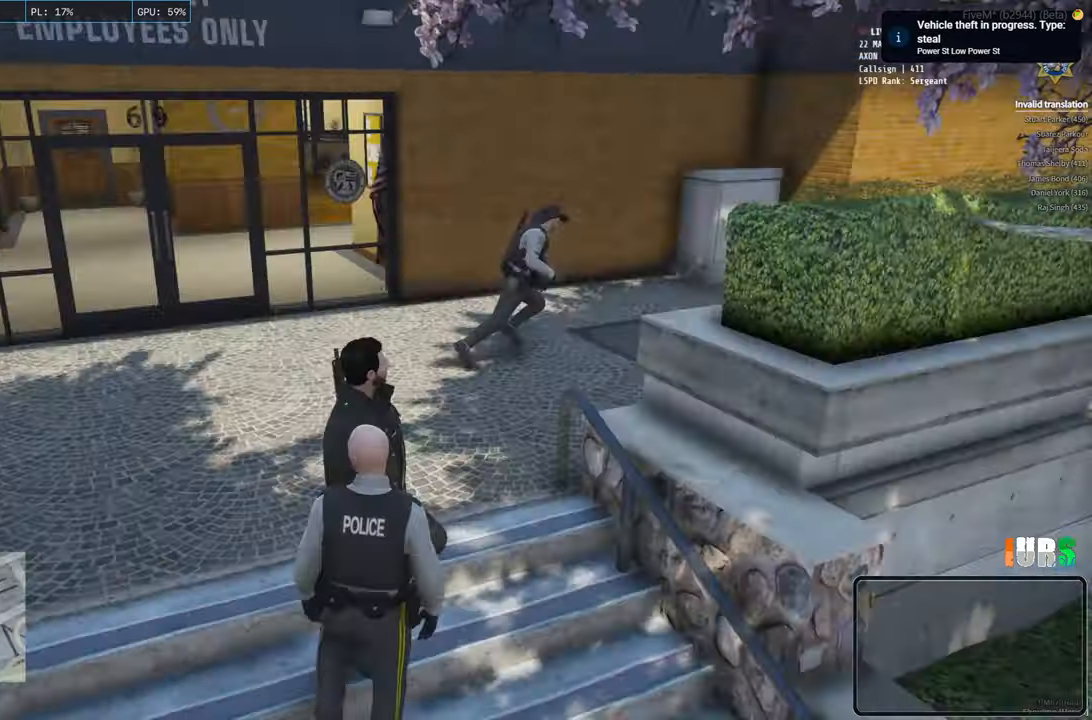
{"keys": ["shift", "w"], "events": [[116, "w", "down"], [433, "shift", "down"]]}
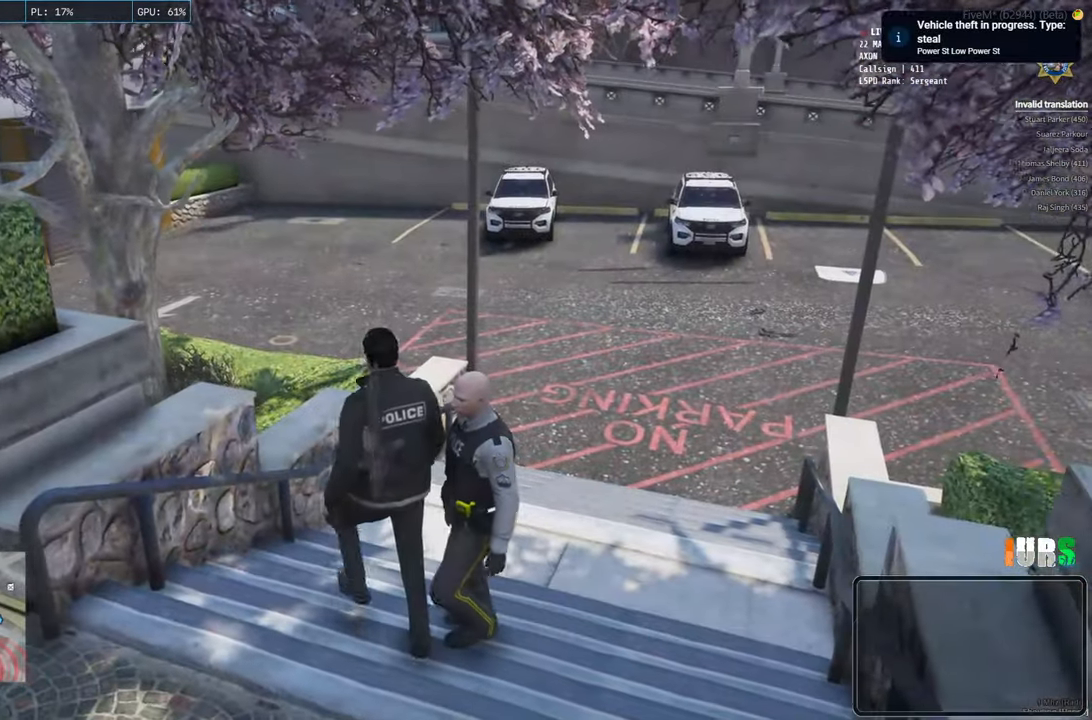
{"keys": ["d", "shift", "w"], "events": [[416, "d", "down"]]}
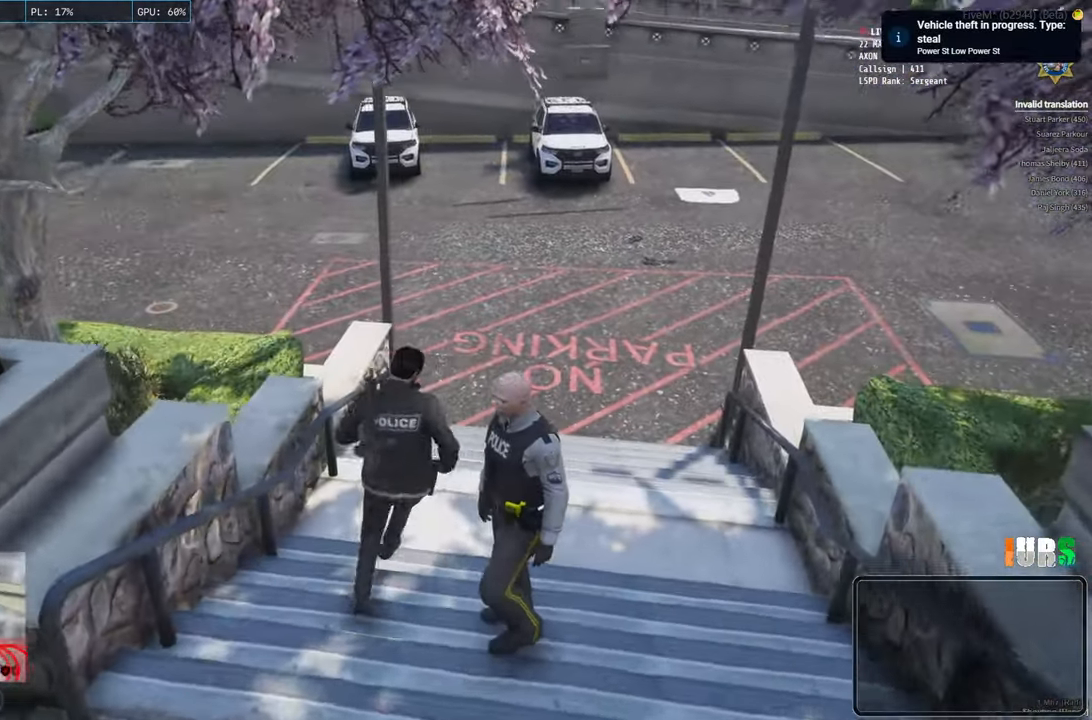
{"keys": ["d", "shift", "w"], "events": []}
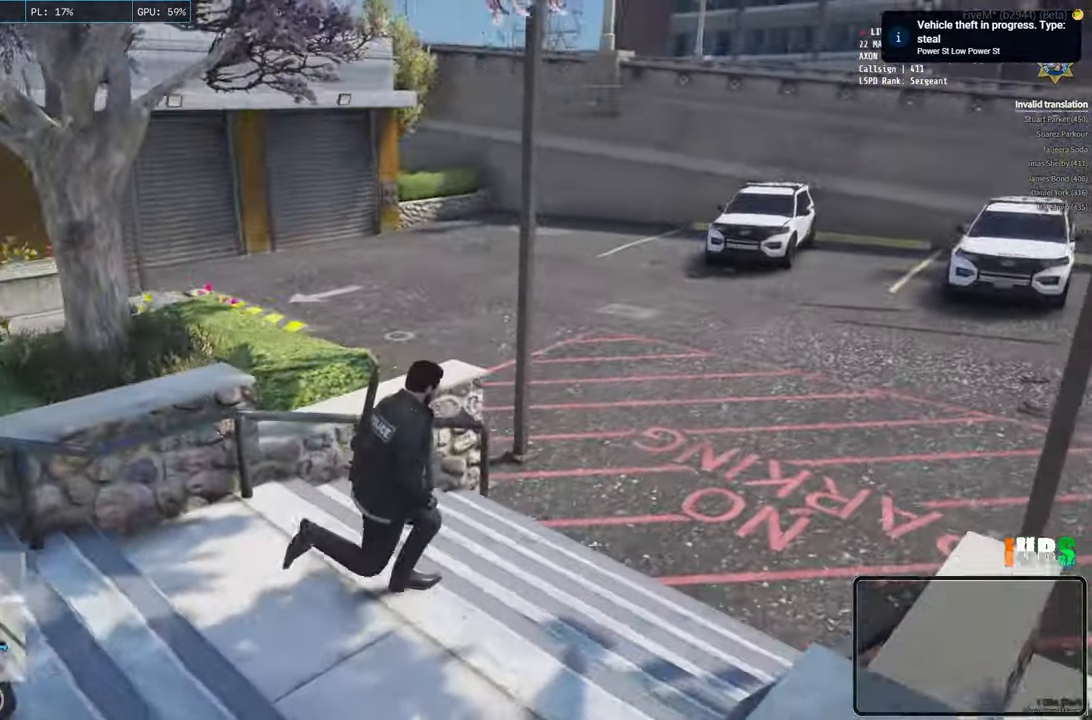
{"keys": ["d", "shift", "w"], "events": []}
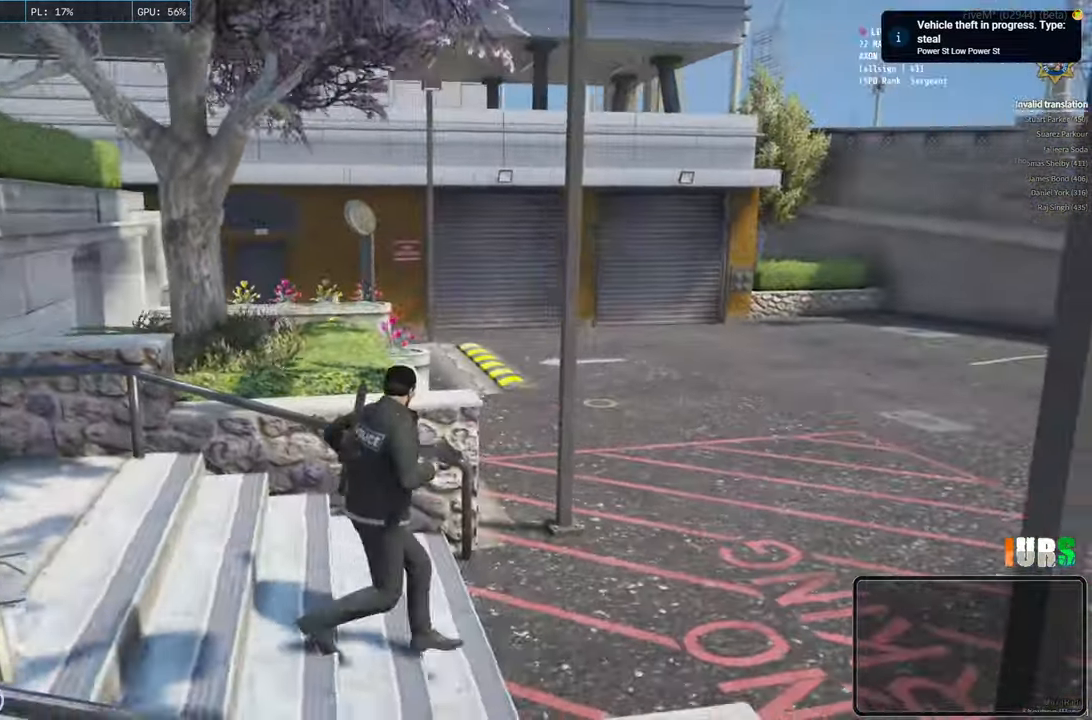
{"keys": ["d", "shift", "w"]}
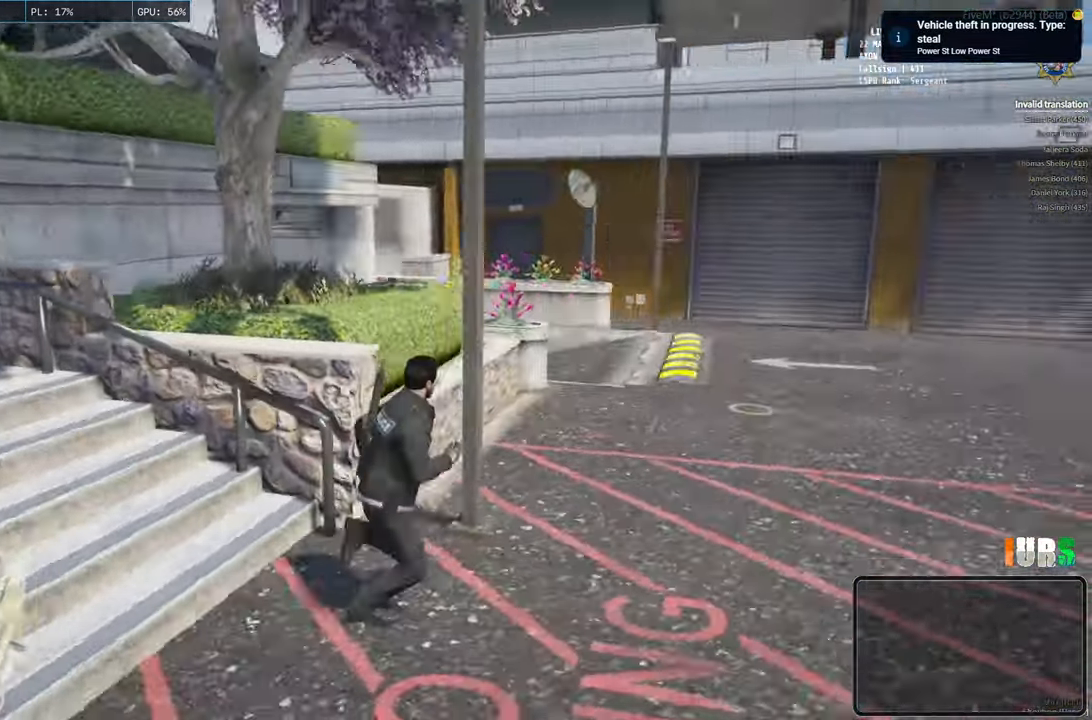
{"keys": ["d", "shift", "w"], "events": []}
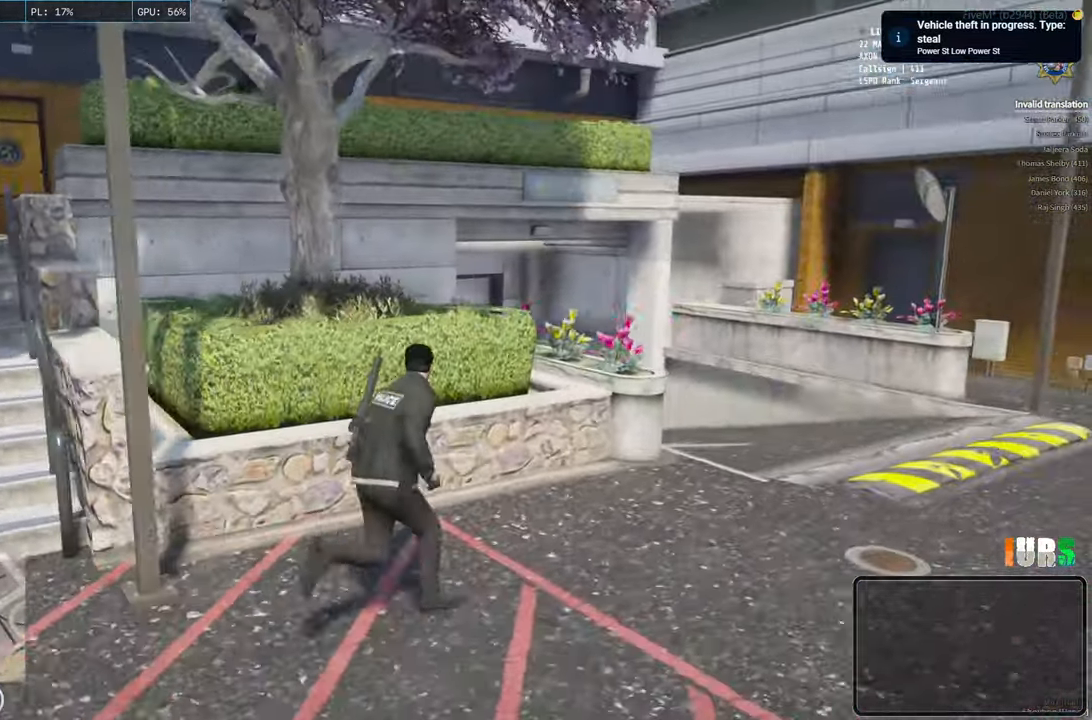
{"keys": ["d", "shift", "w"], "events": []}
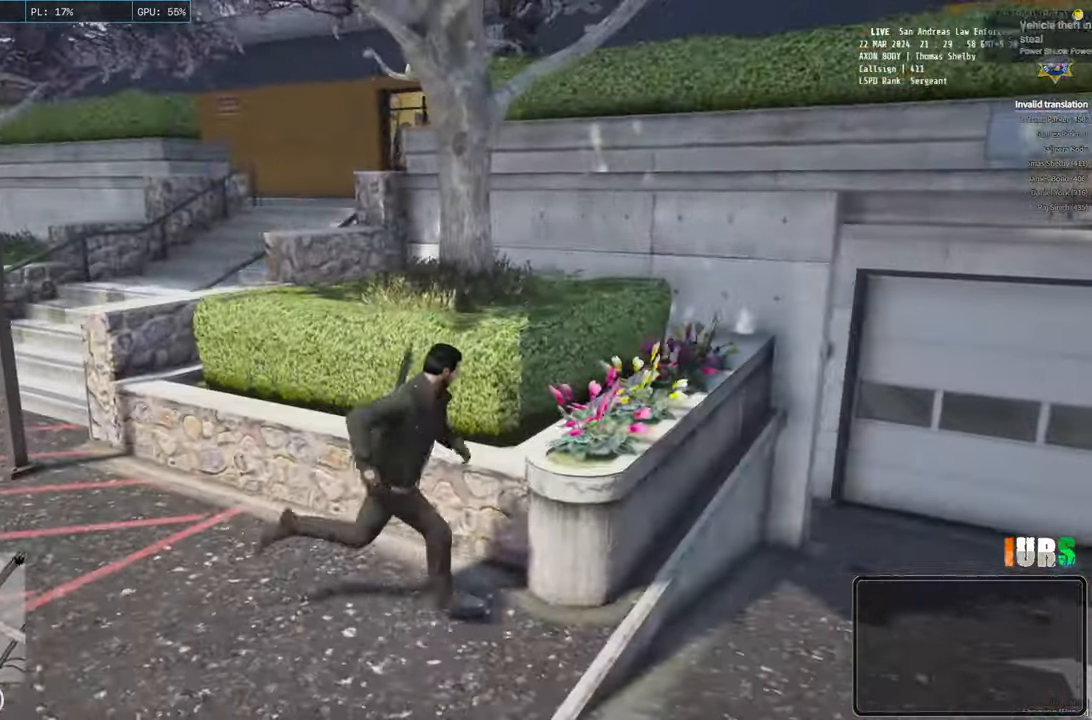
{"keys": ["d", "shift", "w"], "events": []}
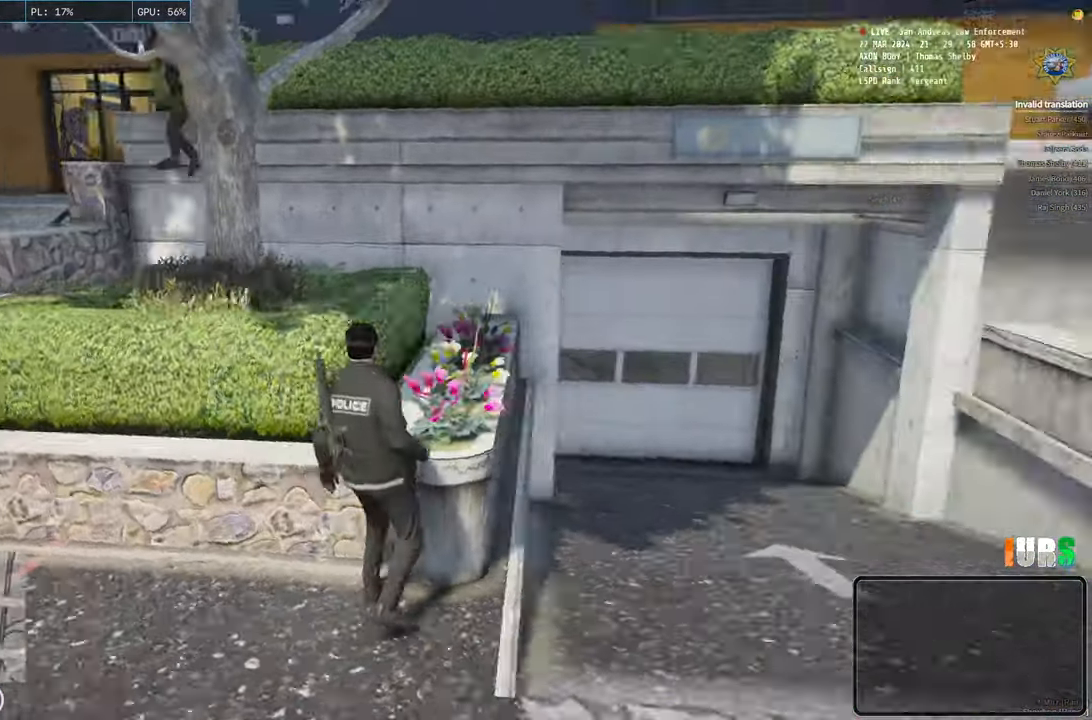
{"keys": ["shift", "w"], "events": [[500, "d", "up"]]}
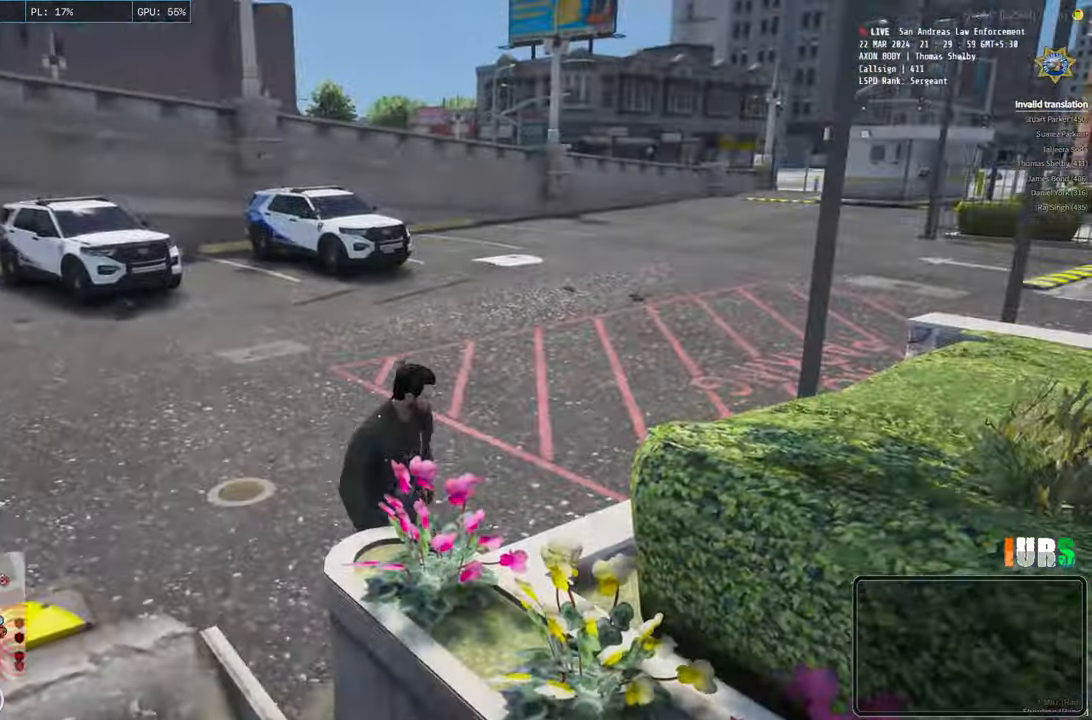
{"keys": ["shift", "w"], "events": []}
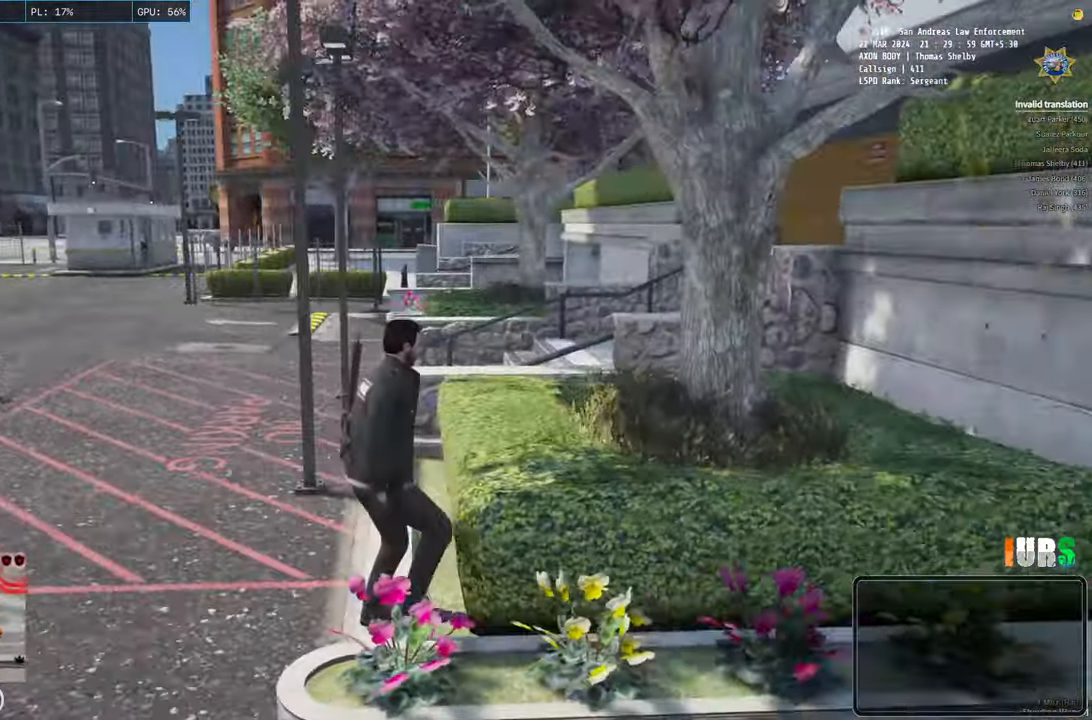
{"keys": ["shift", "w"], "events": []}
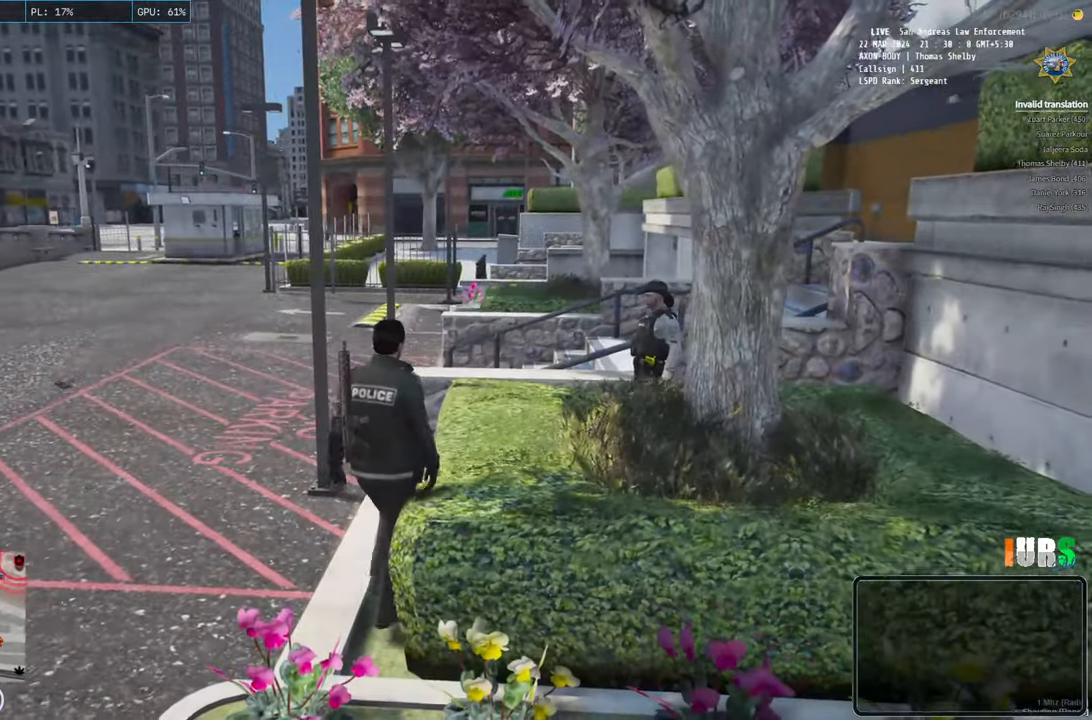
{"keys": ["shift", "w"], "events": []}